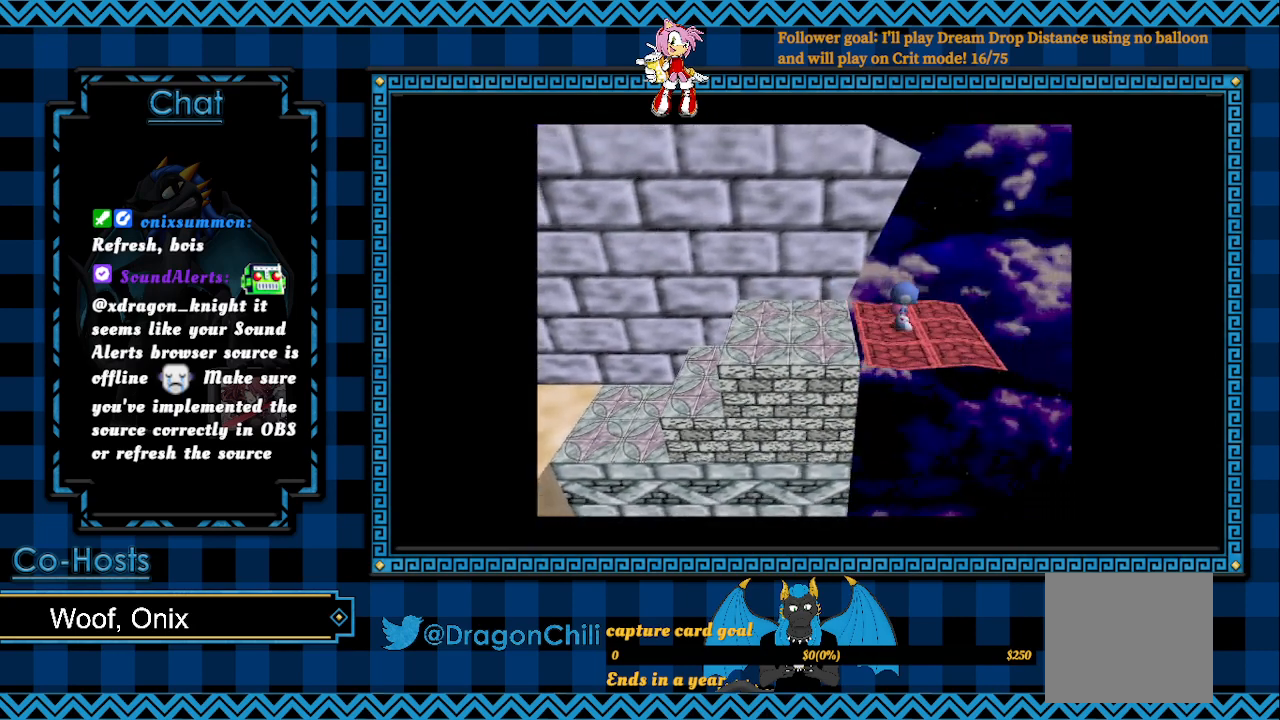
Gameplay with a controller (PlayStation layout); each line is a JSON object with the inputs held at the frame after it. "events" lists button and stick changes between this image and that frame as [ms after this image, input, new state], when the widget could be followed in between.
{"buttons": [], "left_stick": "center", "right_stick": "center", "events": [[200, "left_stick", "right"], [433, "left_stick", "center"]]}
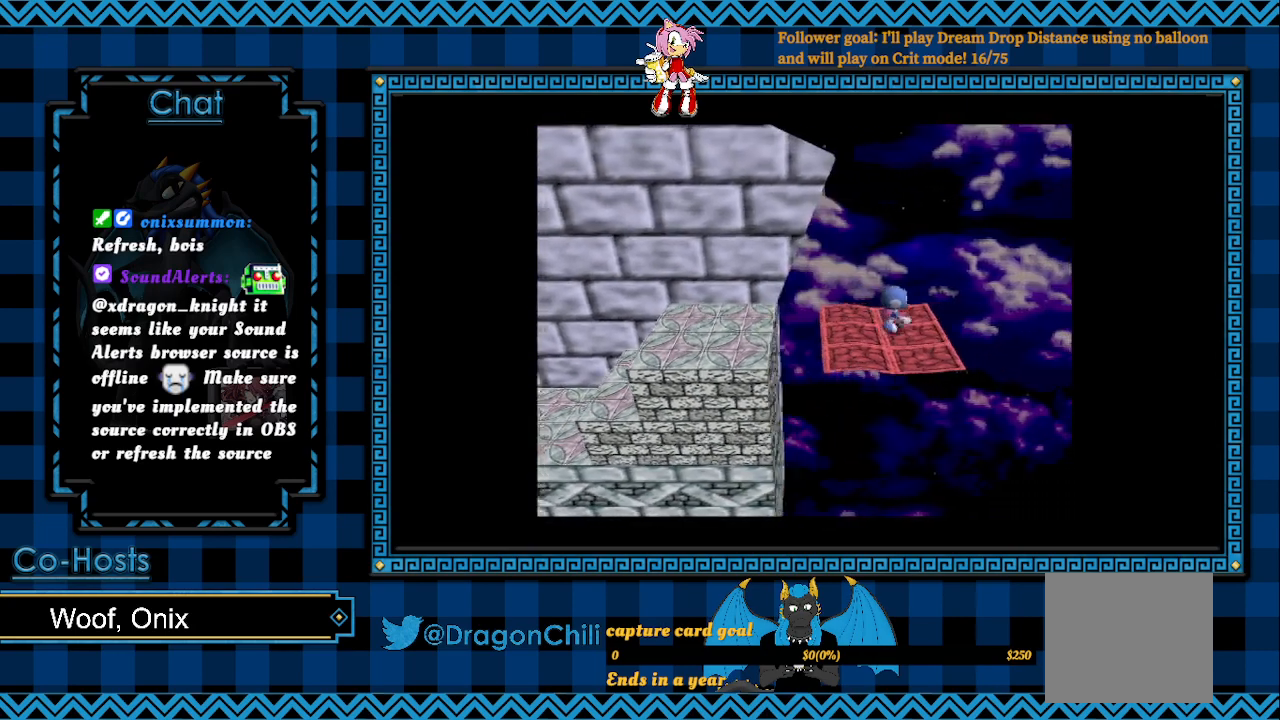
{"buttons": [], "left_stick": "center", "right_stick": "center", "events": []}
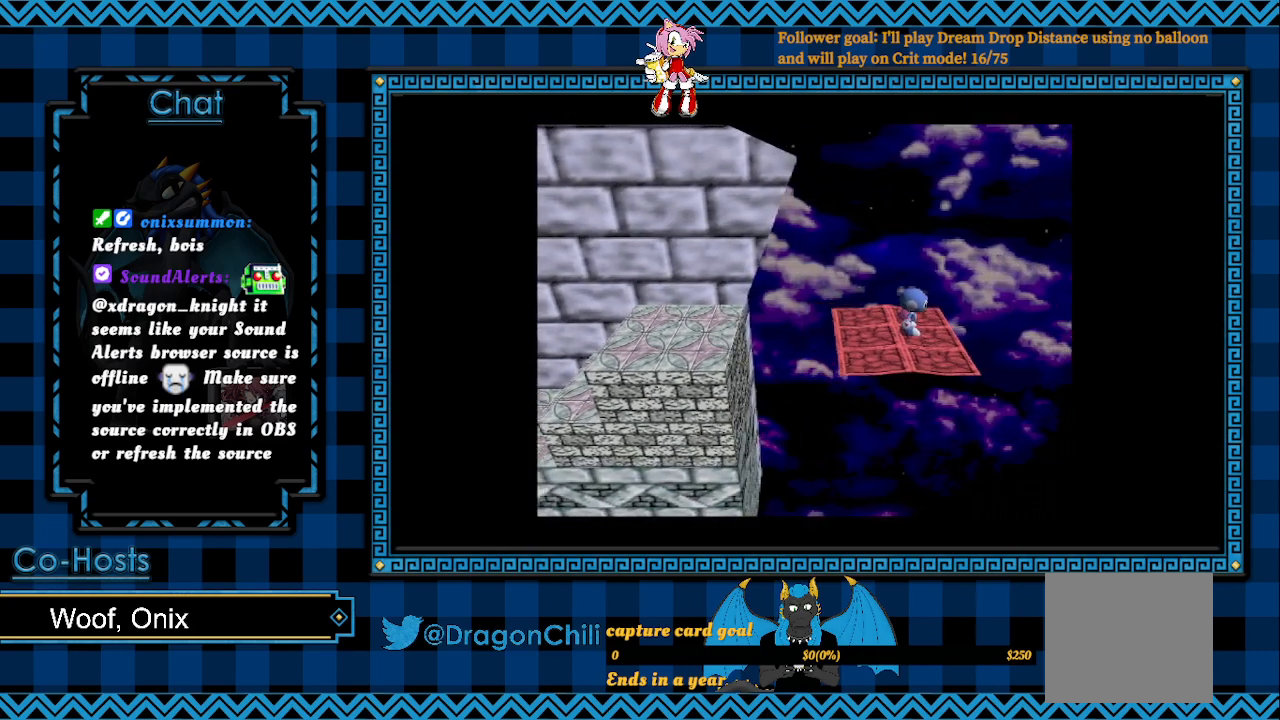
{"buttons": [], "left_stick": "center", "right_stick": "center", "events": []}
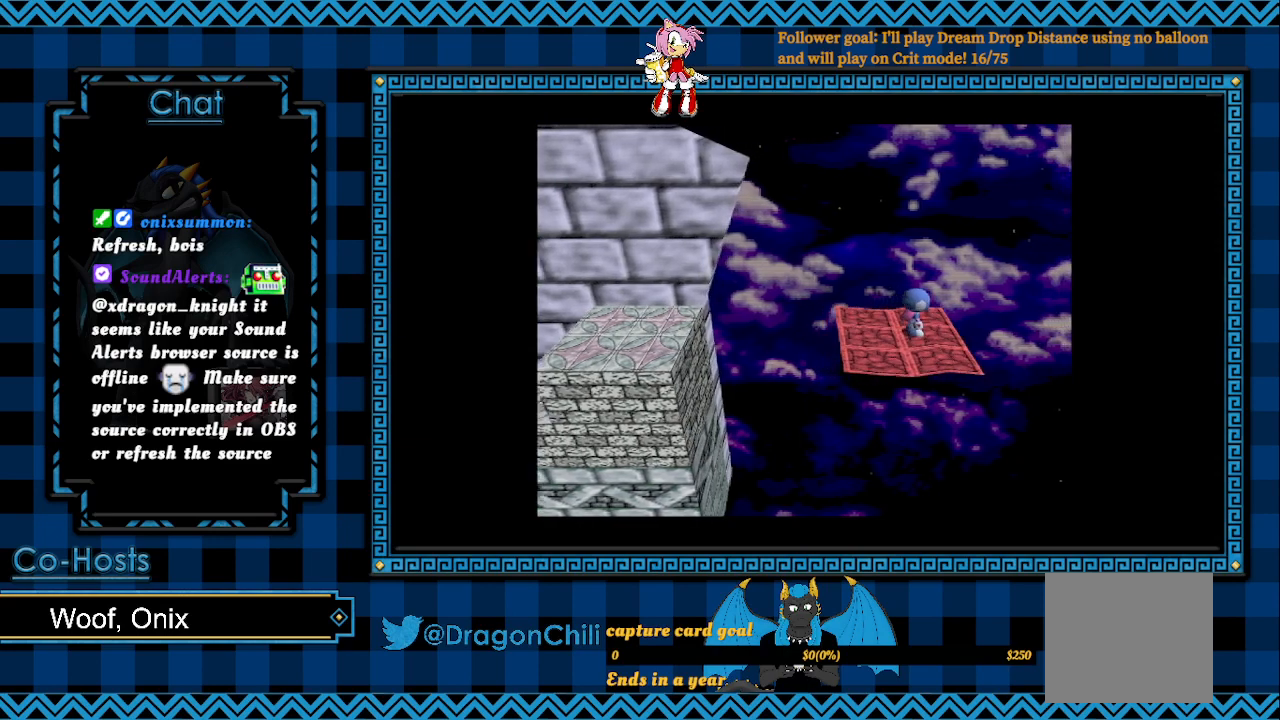
{"buttons": [], "left_stick": "center", "right_stick": "center", "events": []}
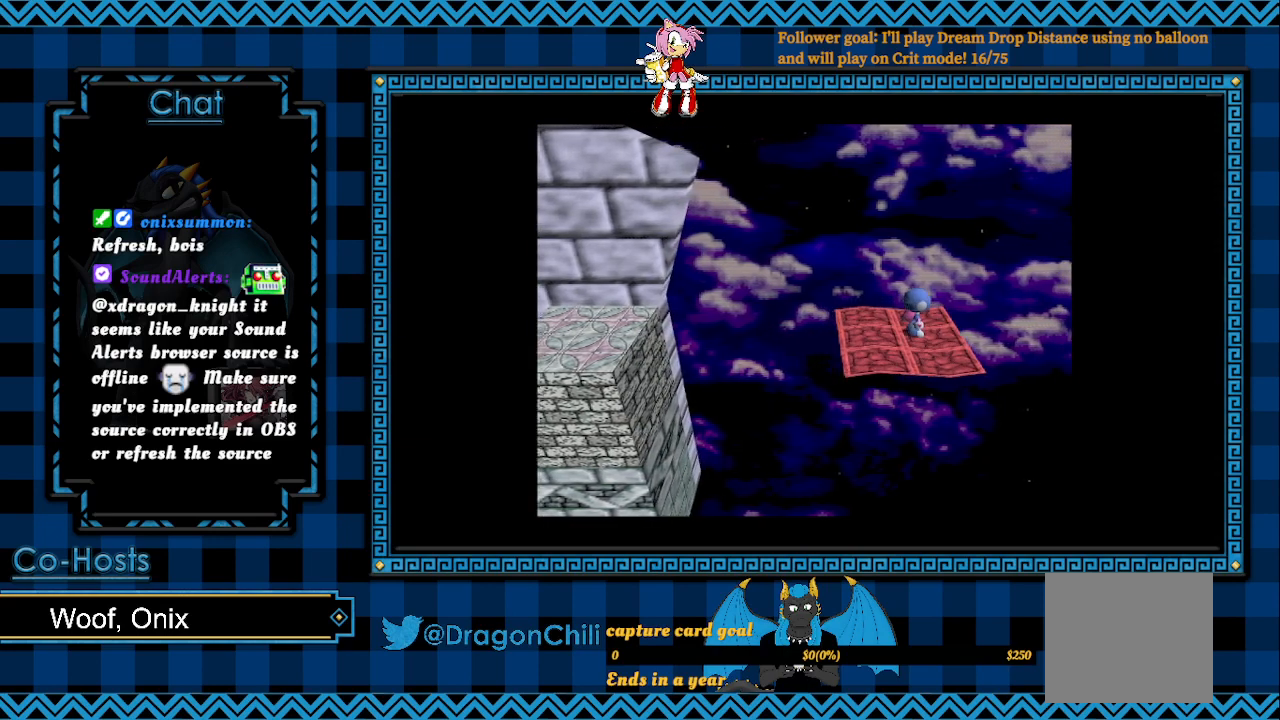
{"buttons": [], "left_stick": "center", "right_stick": "center", "events": [[150, "left_stick", "right"], [300, "left_stick", "center"]]}
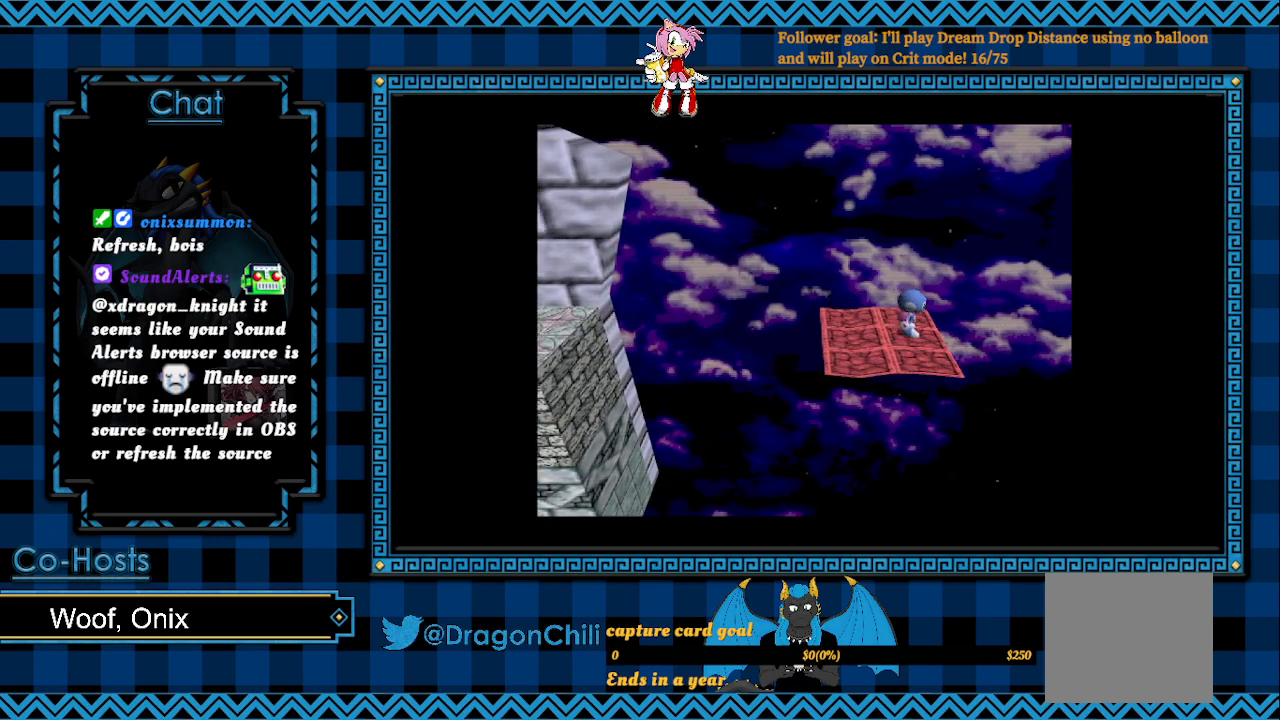
{"buttons": [], "left_stick": "center", "right_stick": "center", "events": []}
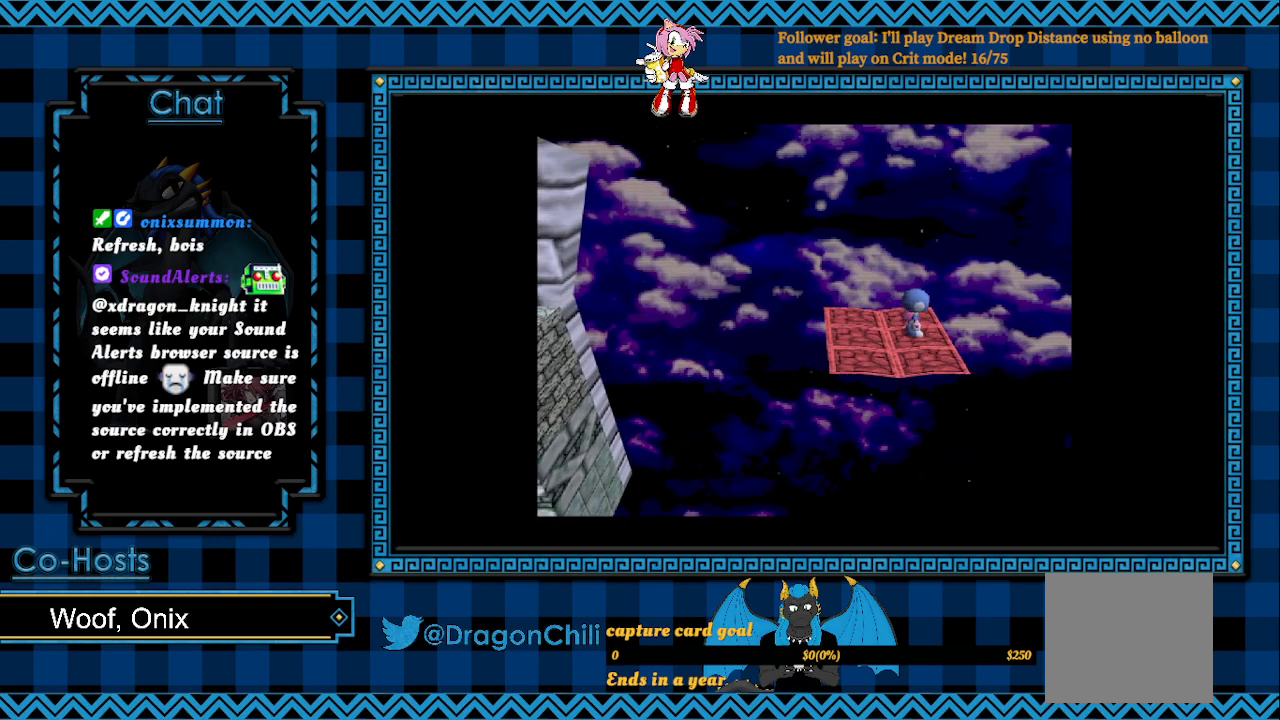
{"buttons": ["R2"], "left_stick": "center", "right_stick": "center", "events": [[33, "R2", "down"]]}
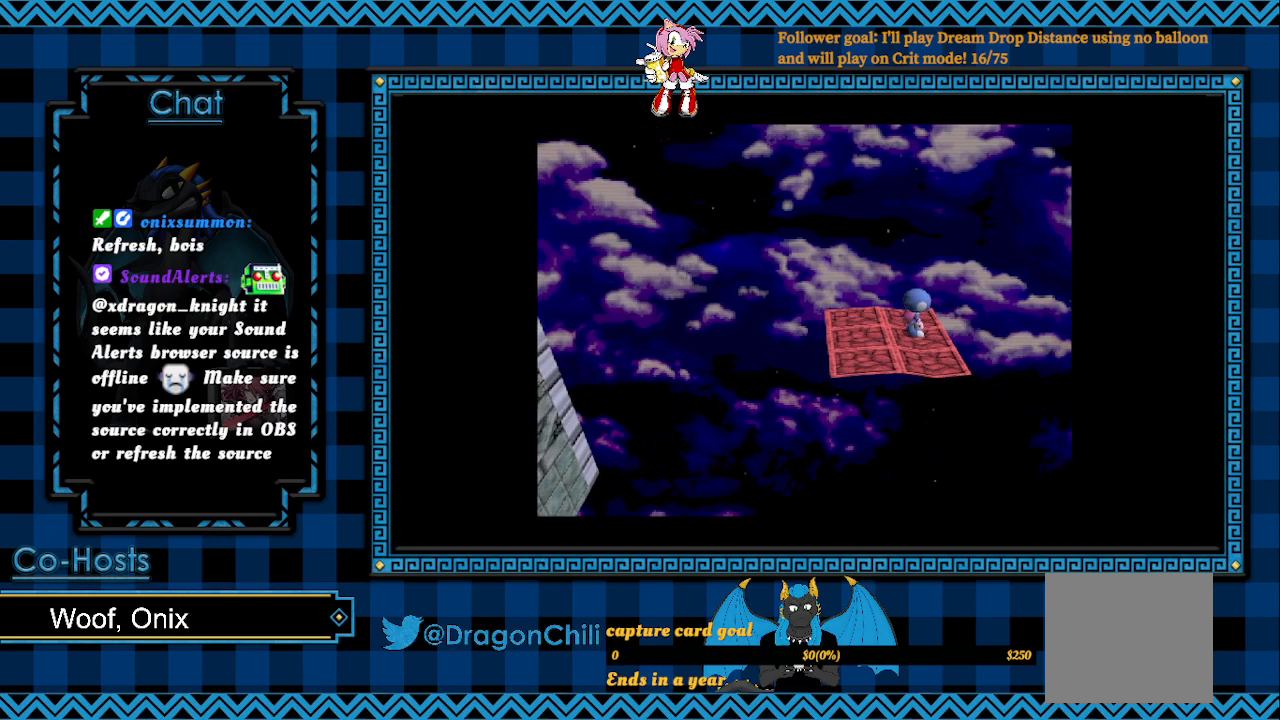
{"buttons": ["R2"], "left_stick": "center", "right_stick": "center", "events": []}
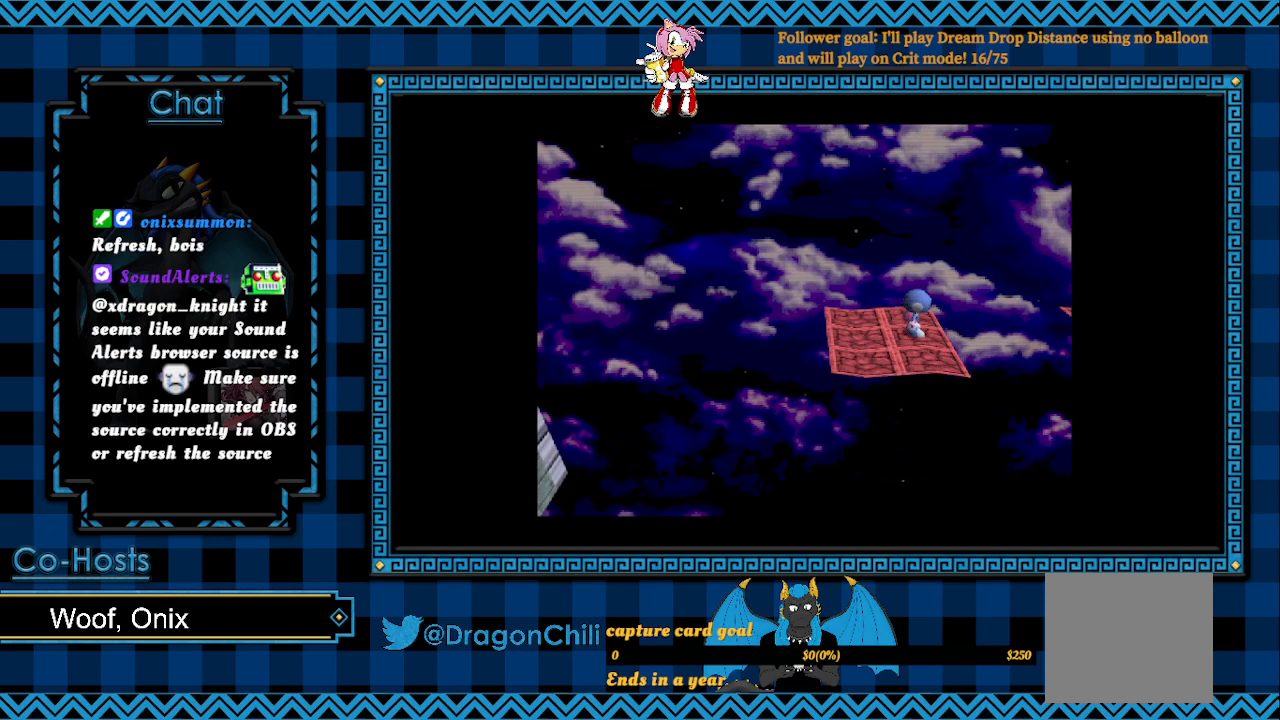
{"buttons": ["R2"], "left_stick": "center", "right_stick": "center", "events": []}
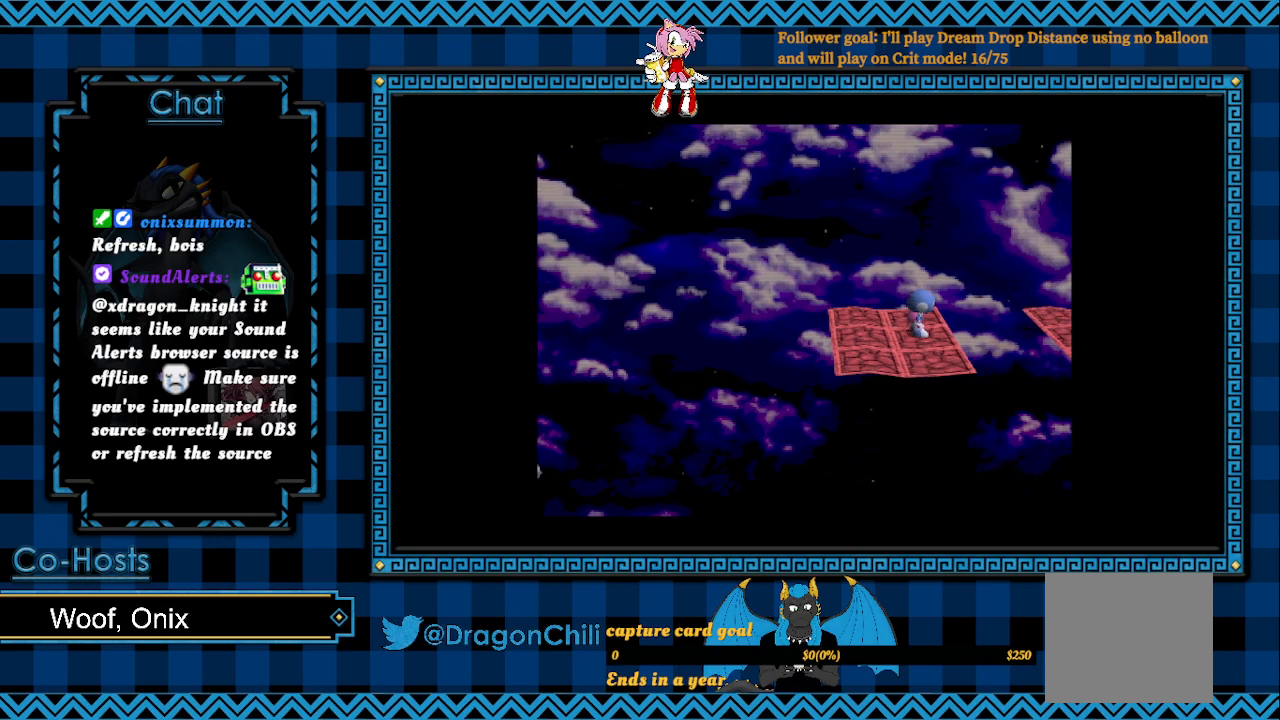
{"buttons": ["CROSS"], "left_stick": "right", "right_stick": "center", "events": [[217, "left_stick", "right"], [383, "CROSS", "down"], [417, "R2", "up"]]}
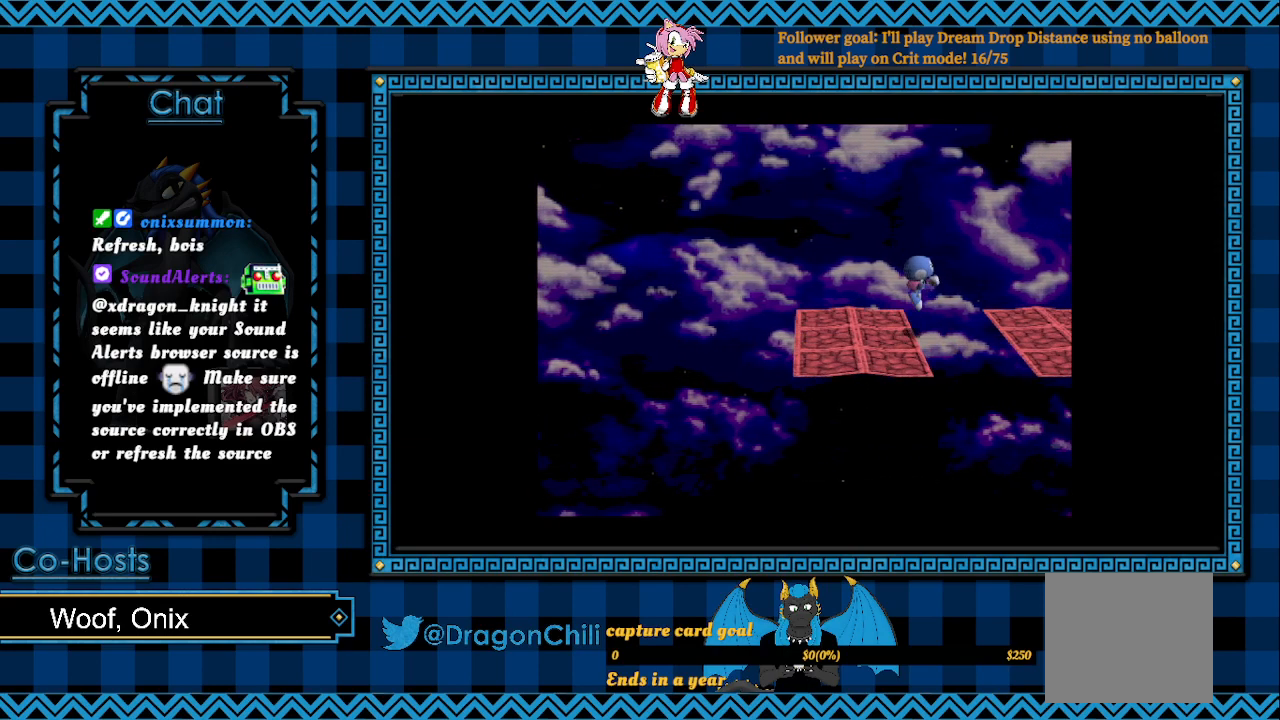
{"buttons": [], "left_stick": "right", "right_stick": "center", "events": [[350, "CROSS", "up"]]}
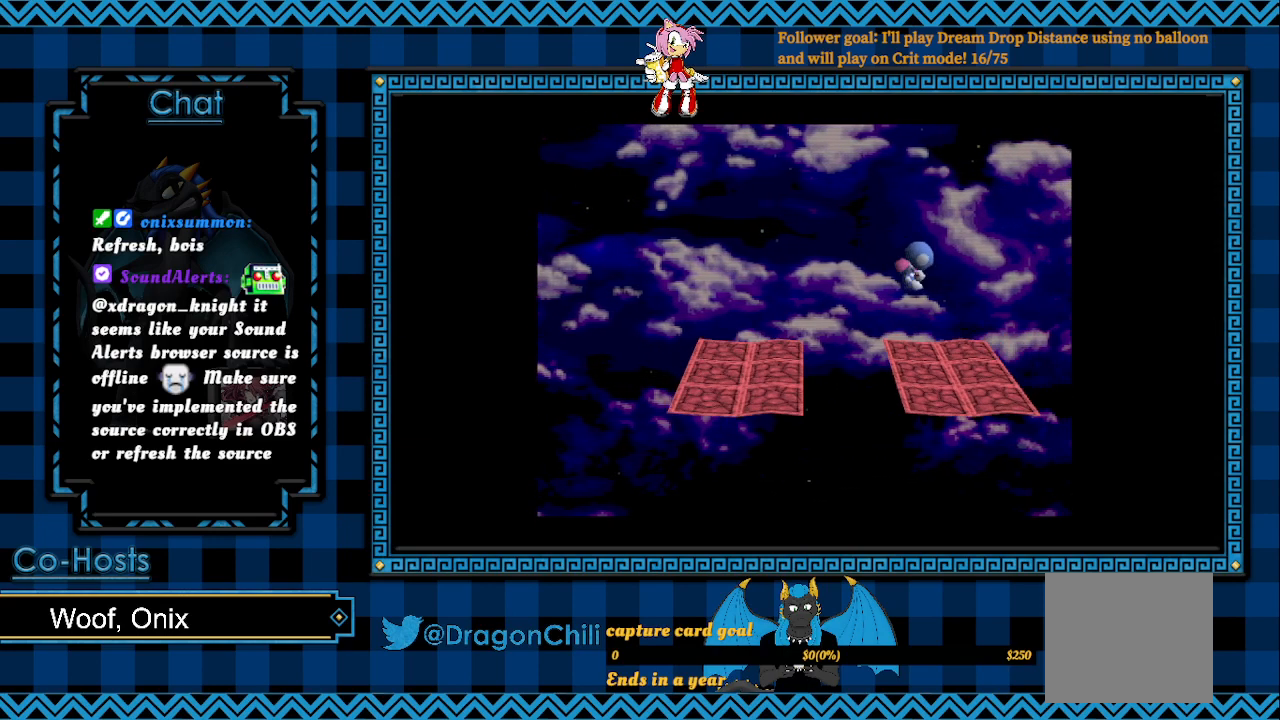
{"buttons": ["R2"], "left_stick": "center", "right_stick": "center", "events": [[83, "left_stick", "center"], [383, "R2", "down"]]}
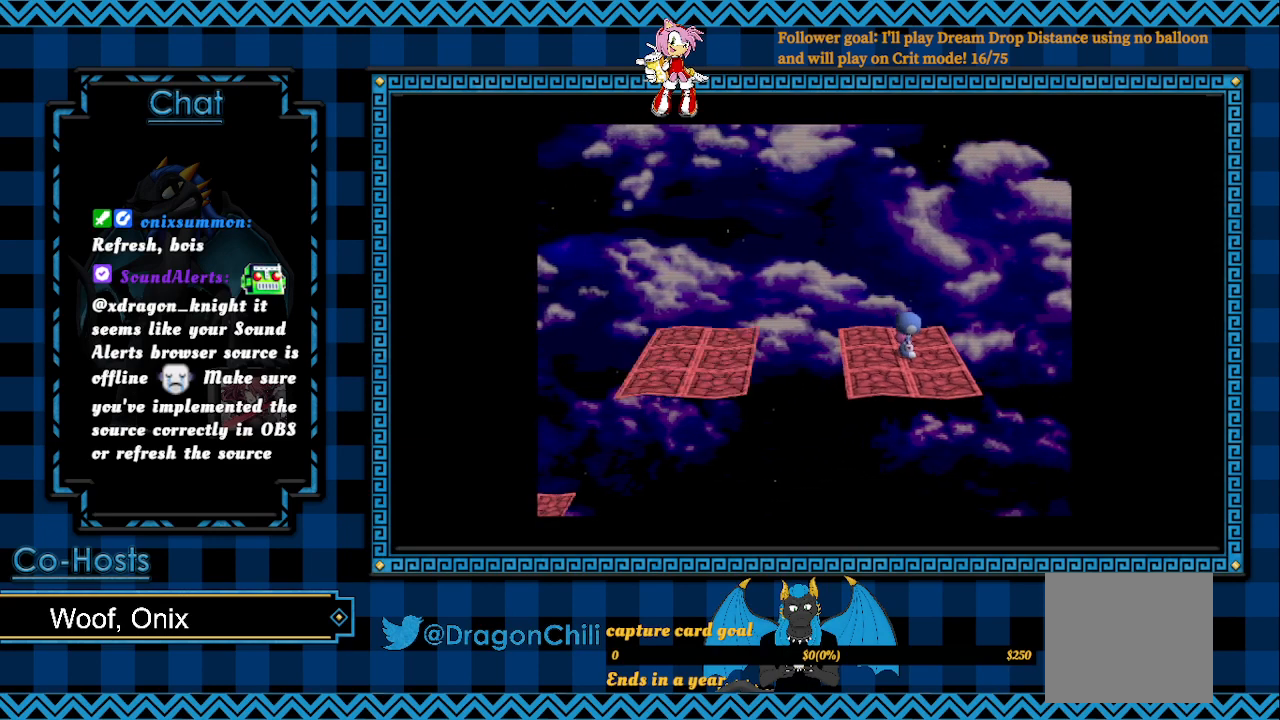
{"buttons": [], "left_stick": "center", "right_stick": "center", "events": [[383, "R2", "up"]]}
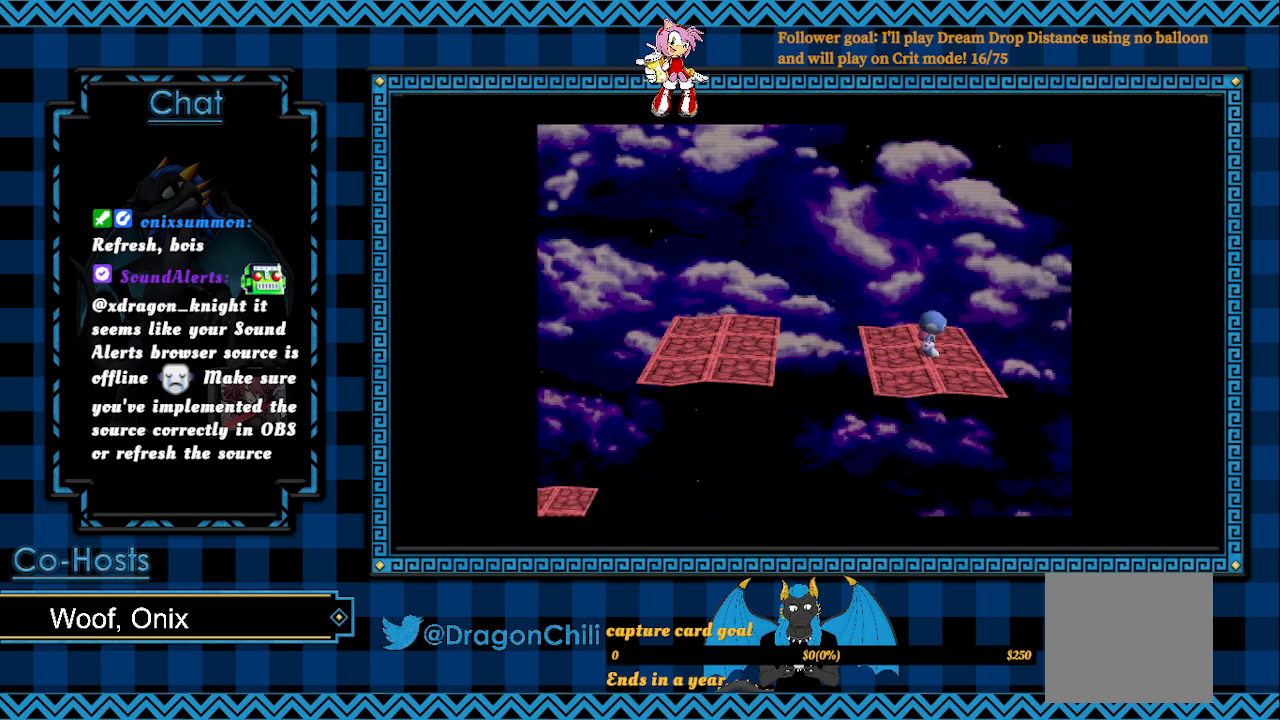
{"buttons": ["R2"], "left_stick": "center", "right_stick": "center", "events": [[350, "R2", "down"]]}
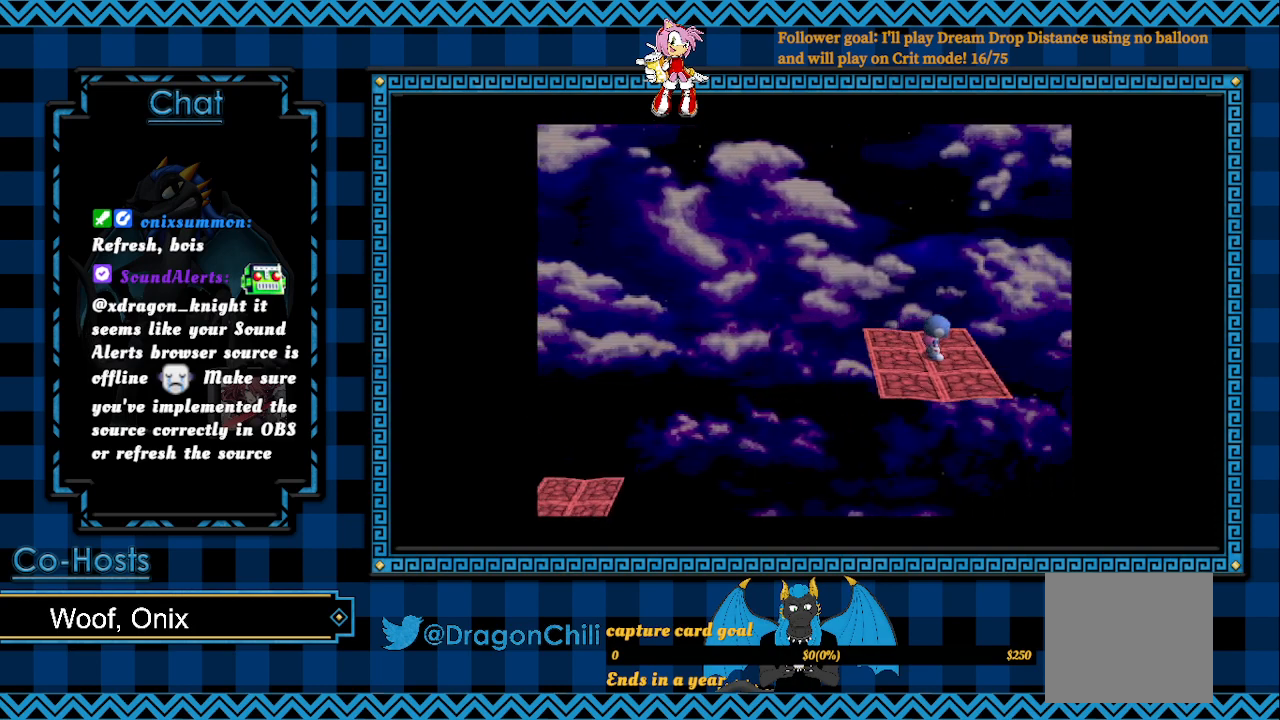
{"buttons": ["R2"], "left_stick": "center", "right_stick": "center", "events": []}
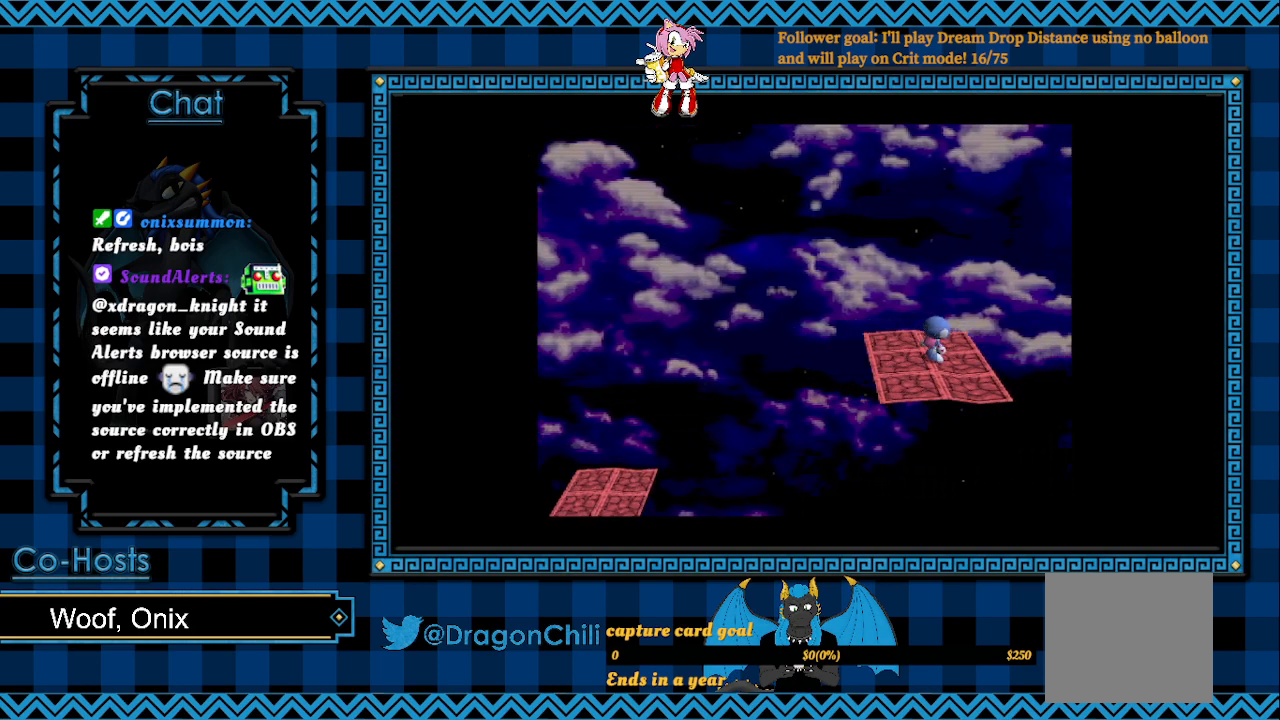
{"buttons": ["R2"], "left_stick": "center", "right_stick": "center", "events": []}
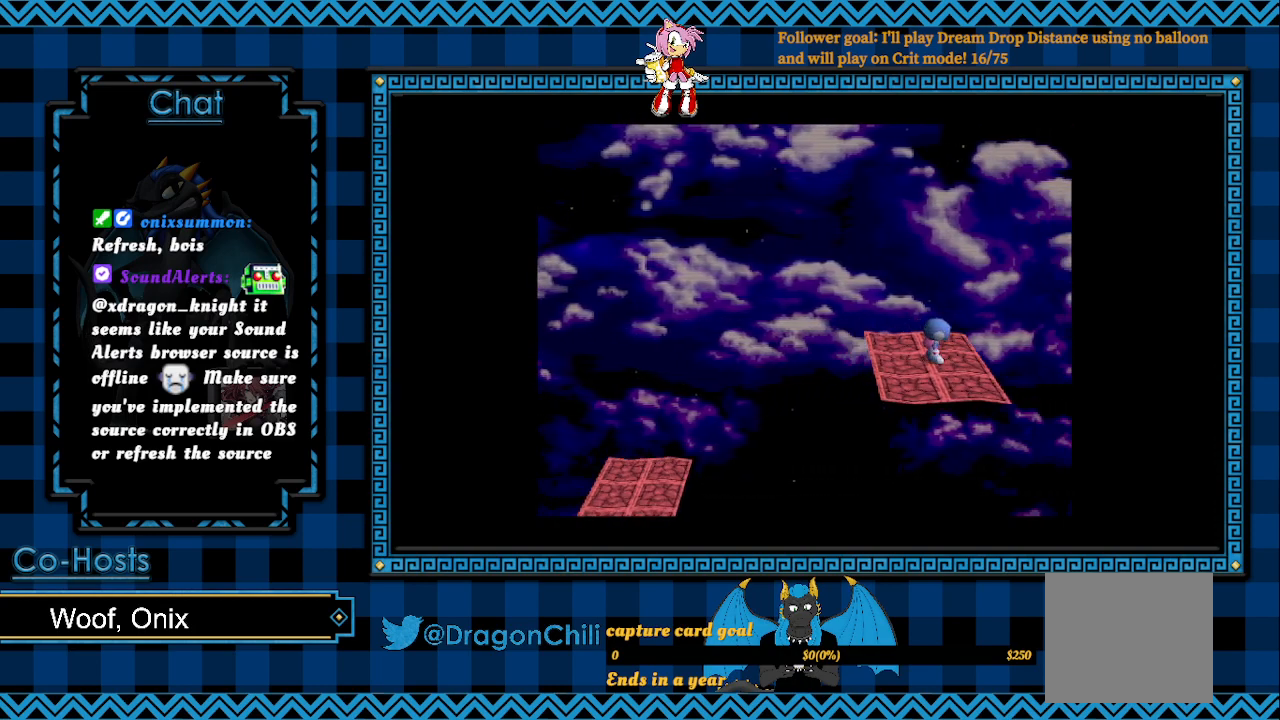
{"buttons": ["R2"], "left_stick": "center", "right_stick": "center", "events": []}
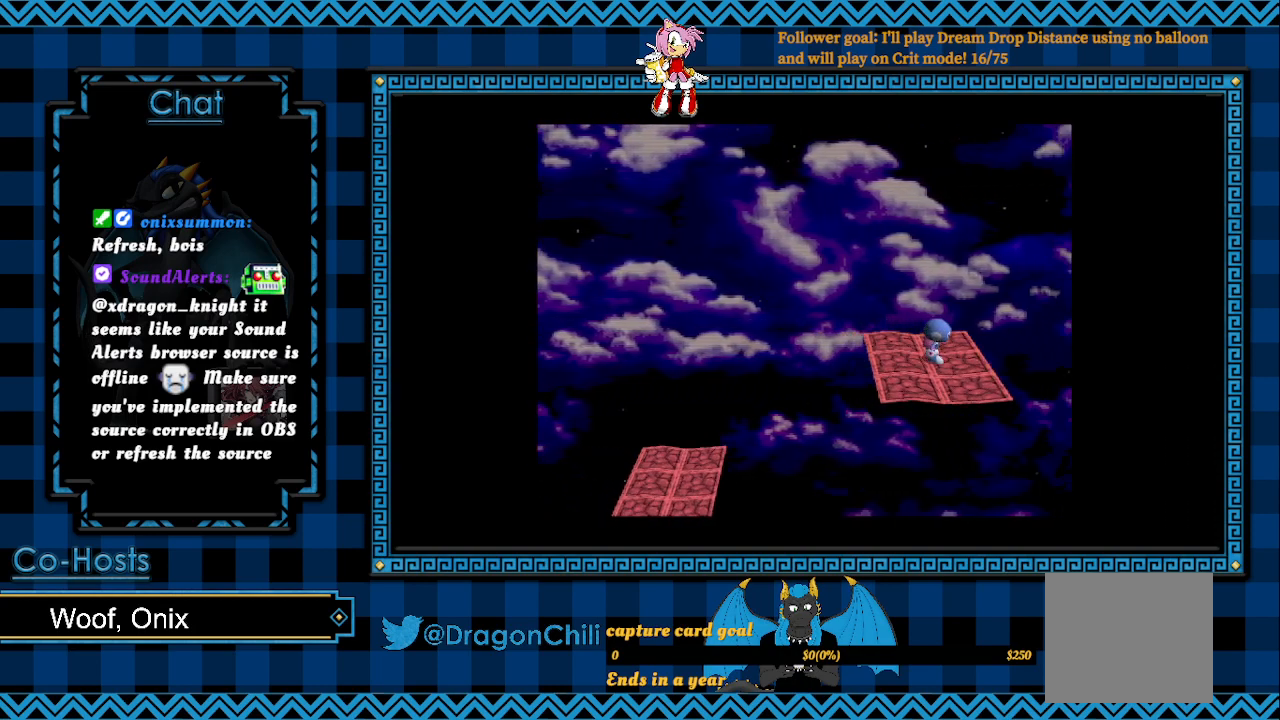
{"buttons": ["R2"], "left_stick": "center", "right_stick": "center", "events": []}
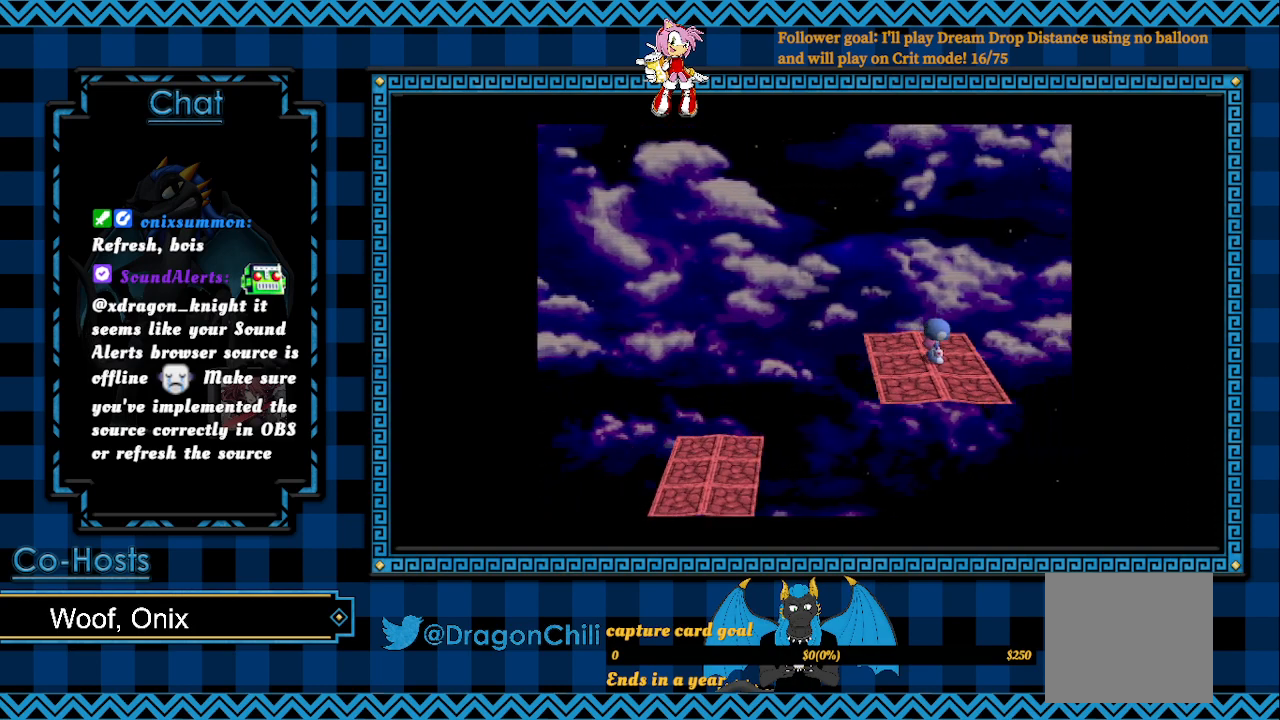
{"buttons": ["R2"], "left_stick": "center", "right_stick": "center", "events": []}
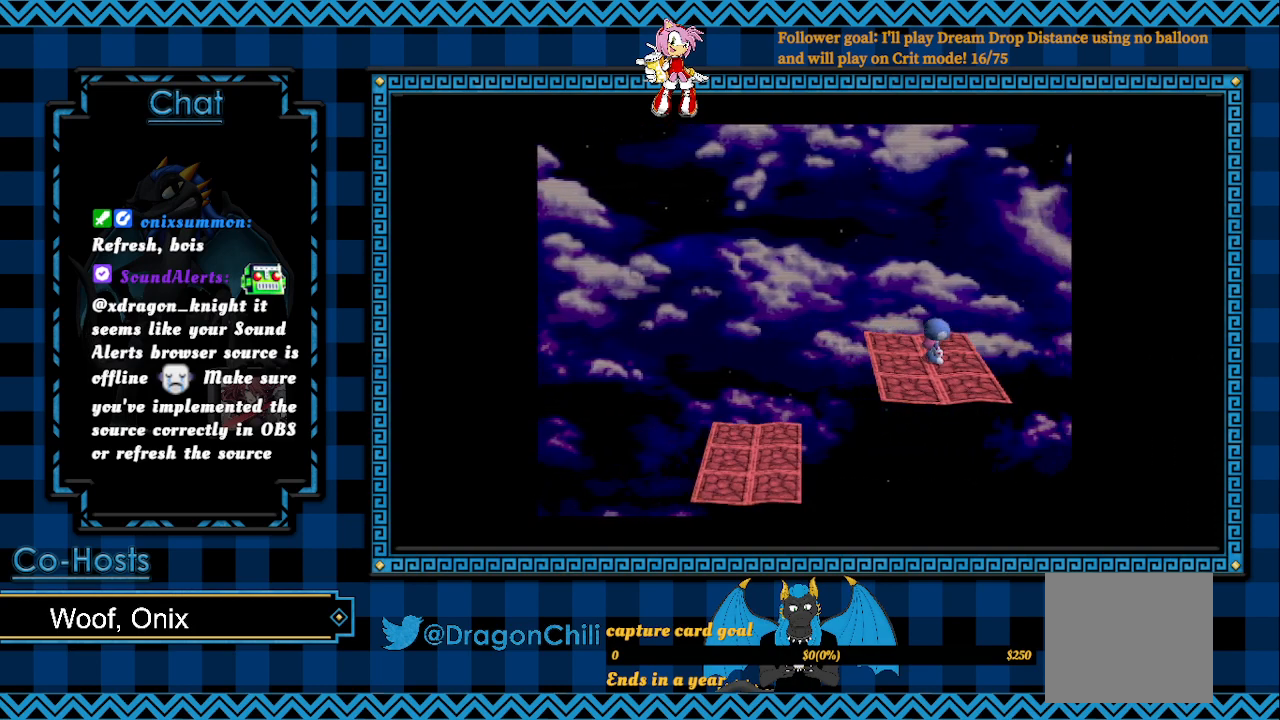
{"buttons": ["R2"], "left_stick": "center", "right_stick": "center", "events": []}
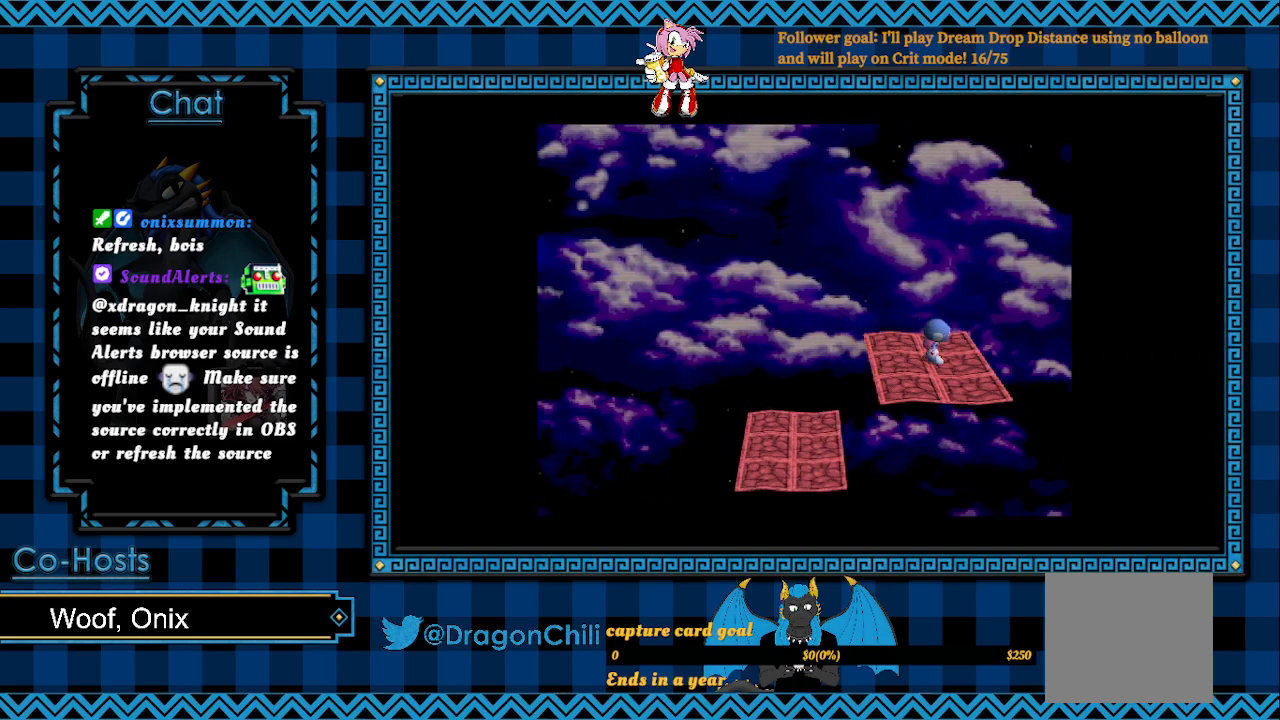
{"buttons": ["R2"], "left_stick": "center", "right_stick": "center", "events": []}
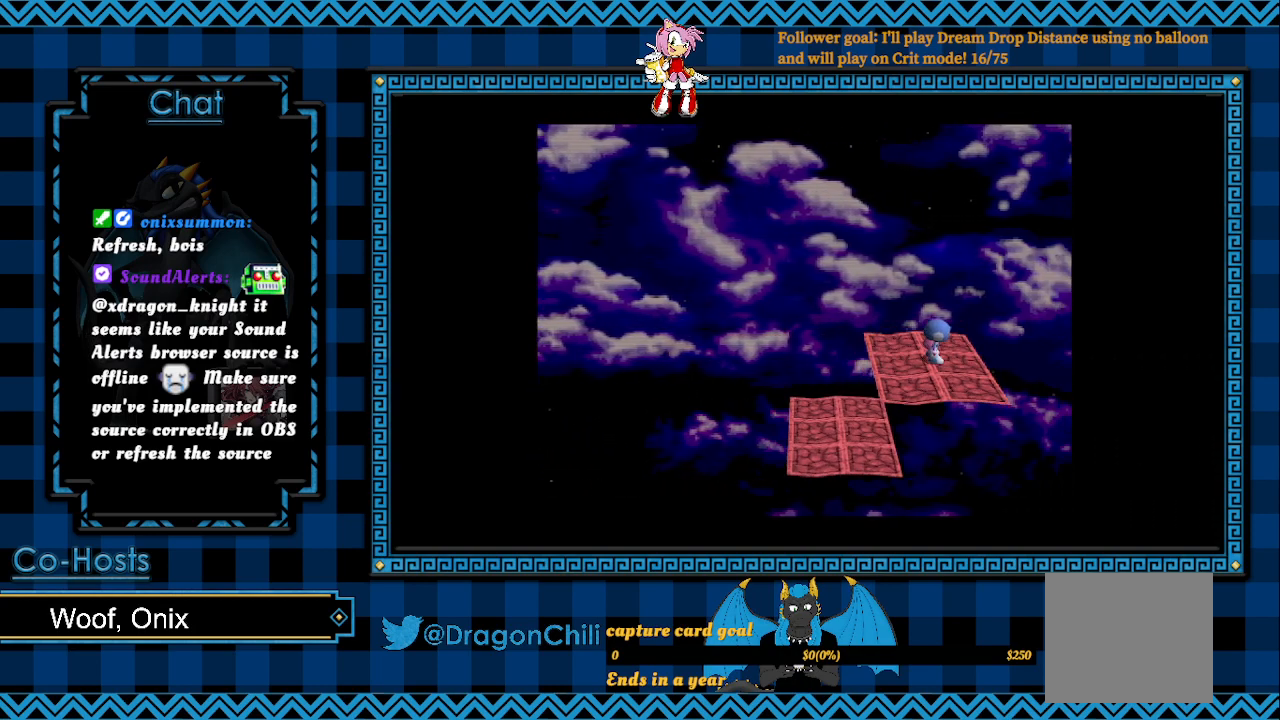
{"buttons": ["R2"], "left_stick": "center", "right_stick": "center", "events": []}
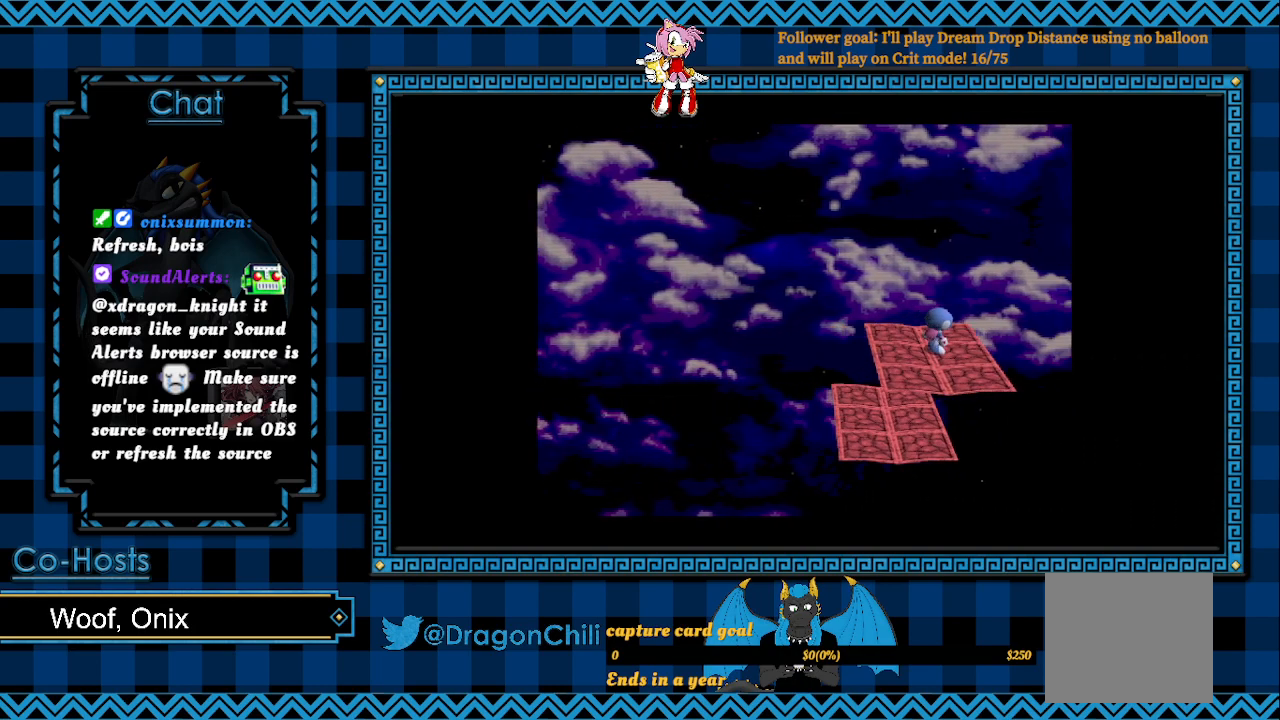
{"buttons": [], "left_stick": "right", "right_stick": "center", "events": [[300, "CROSS", "down"], [300, "left_stick", "right"], [350, "R2", "up"], [483, "CROSS", "up"]]}
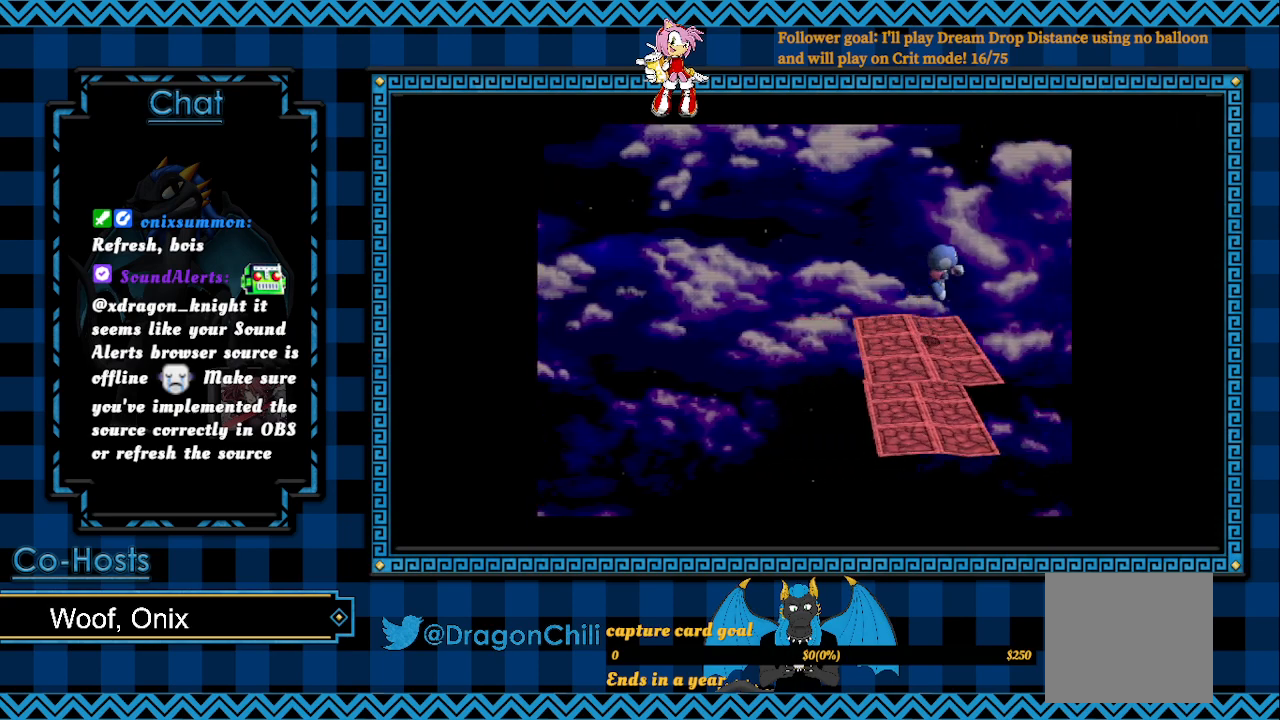
{"buttons": ["R2"], "left_stick": "right", "right_stick": "center", "events": [[83, "left_stick", "center"], [117, "R2", "down"], [250, "left_stick", "right"]]}
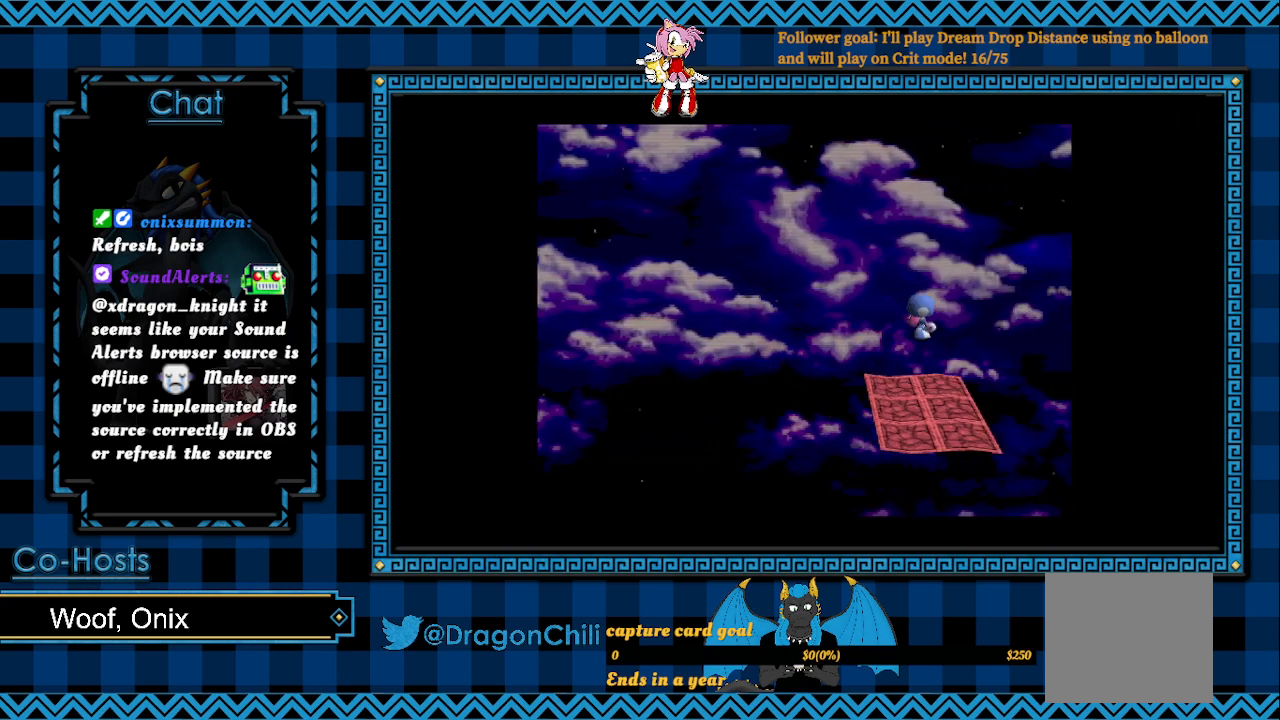
{"buttons": ["R2"], "left_stick": "center", "right_stick": "center", "events": [[150, "left_stick", "center"]]}
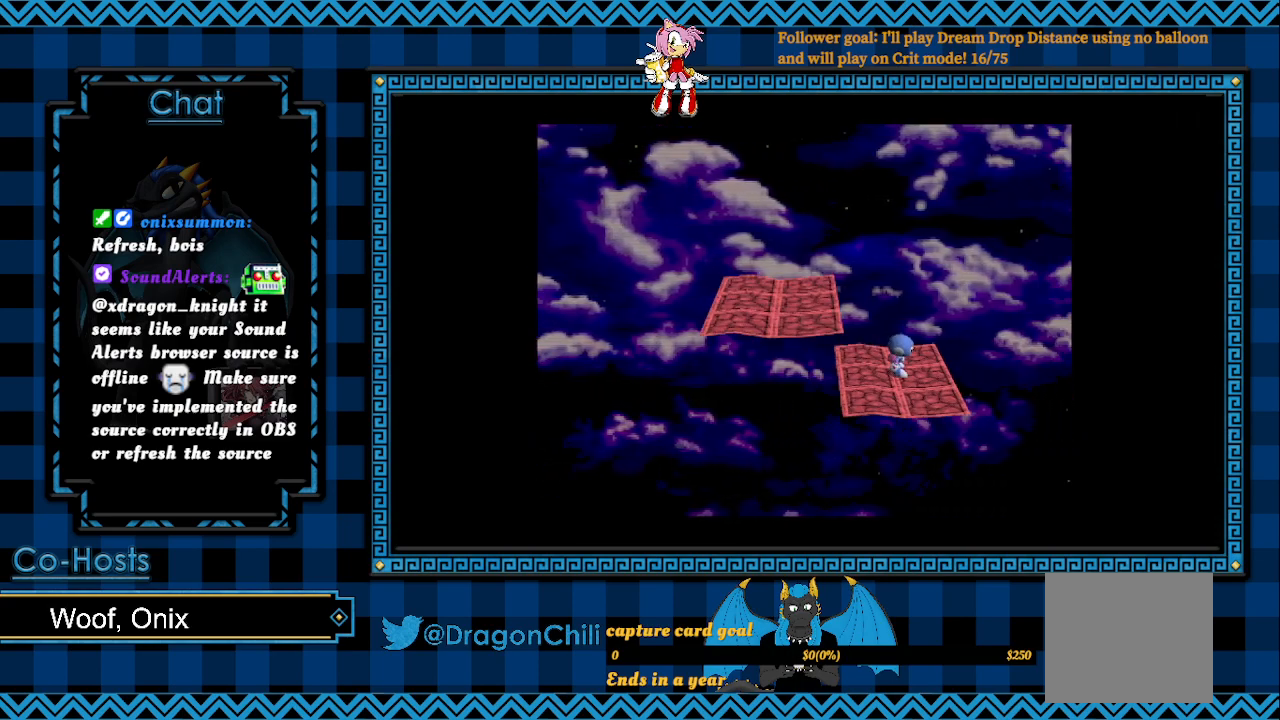
{"buttons": ["R2"], "left_stick": "center", "right_stick": "center", "events": [[267, "left_stick", "right"], [417, "left_stick", "center"]]}
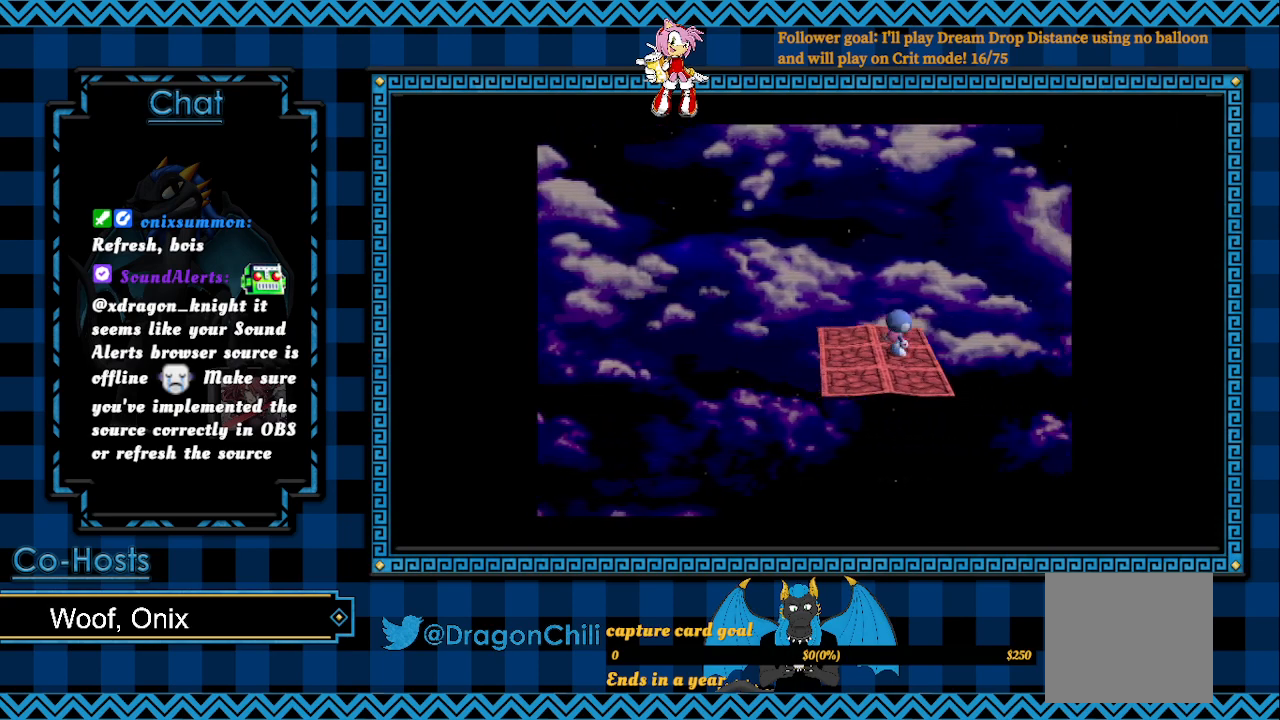
{"buttons": ["R2"], "left_stick": "center", "right_stick": "center", "events": []}
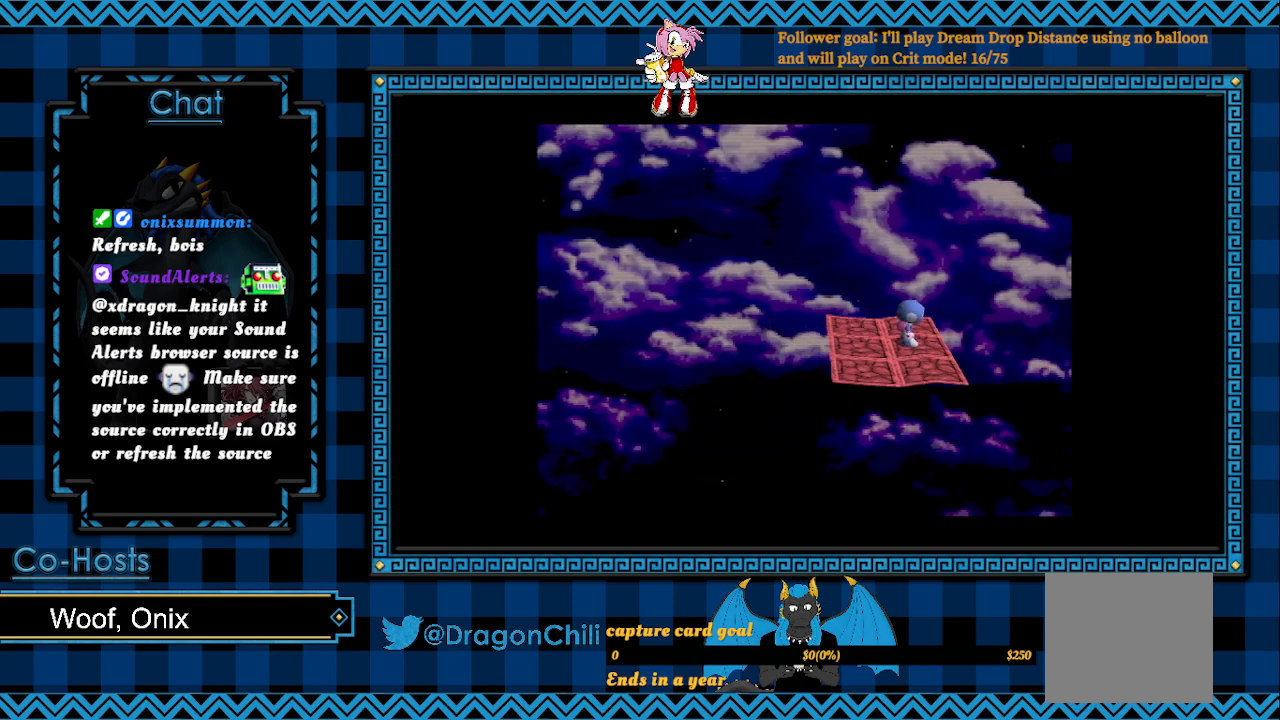
{"buttons": ["R2"], "left_stick": "center", "right_stick": "center", "events": []}
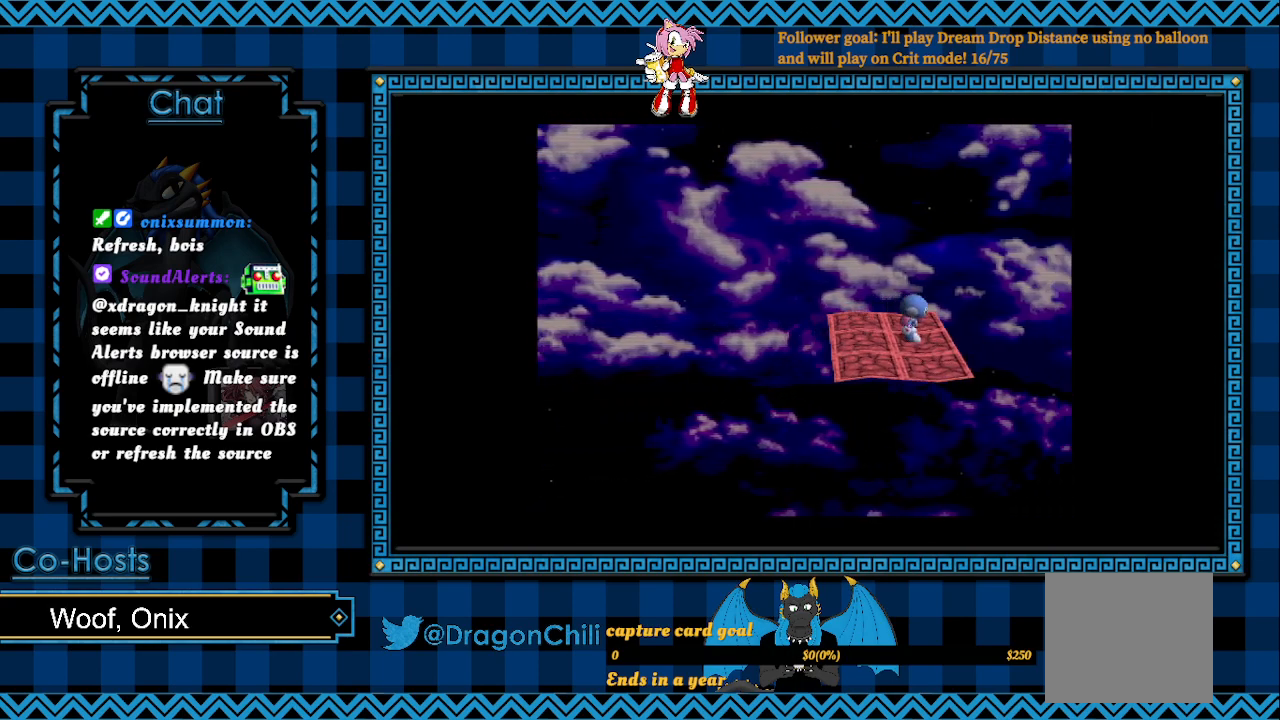
{"buttons": ["R2"], "left_stick": "center", "right_stick": "center", "events": []}
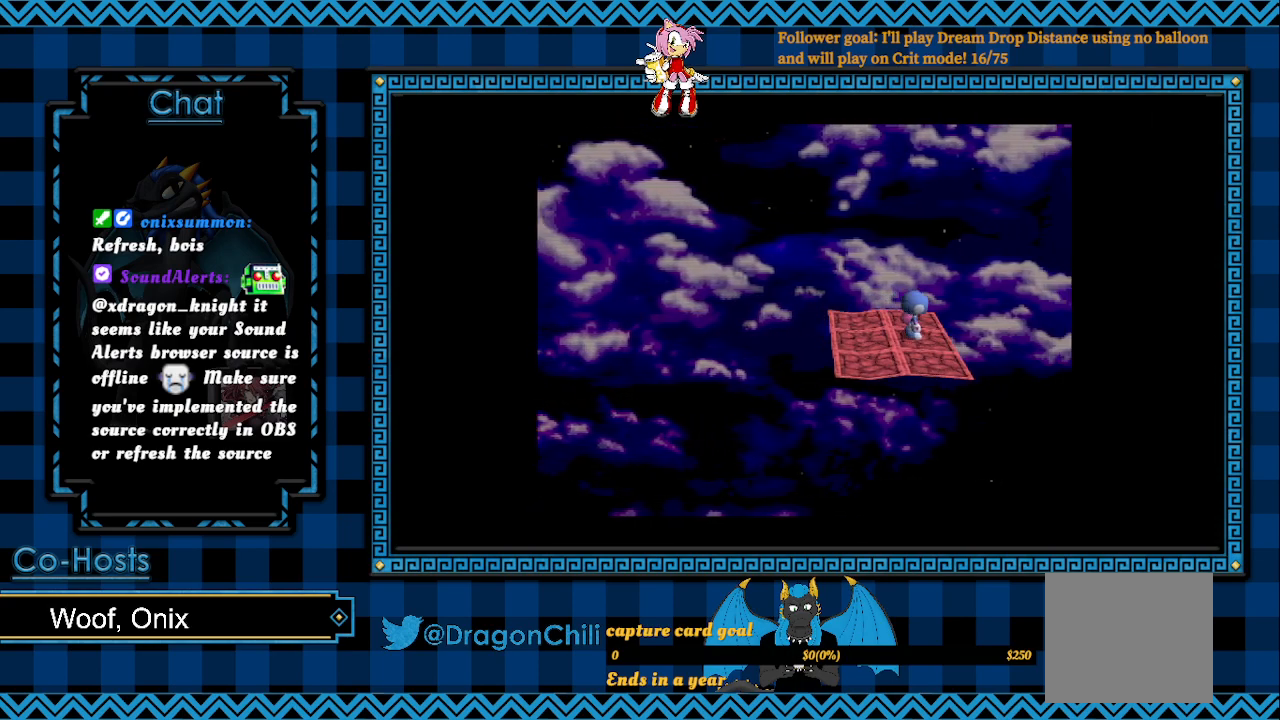
{"buttons": ["R2"], "left_stick": "center", "right_stick": "center", "events": []}
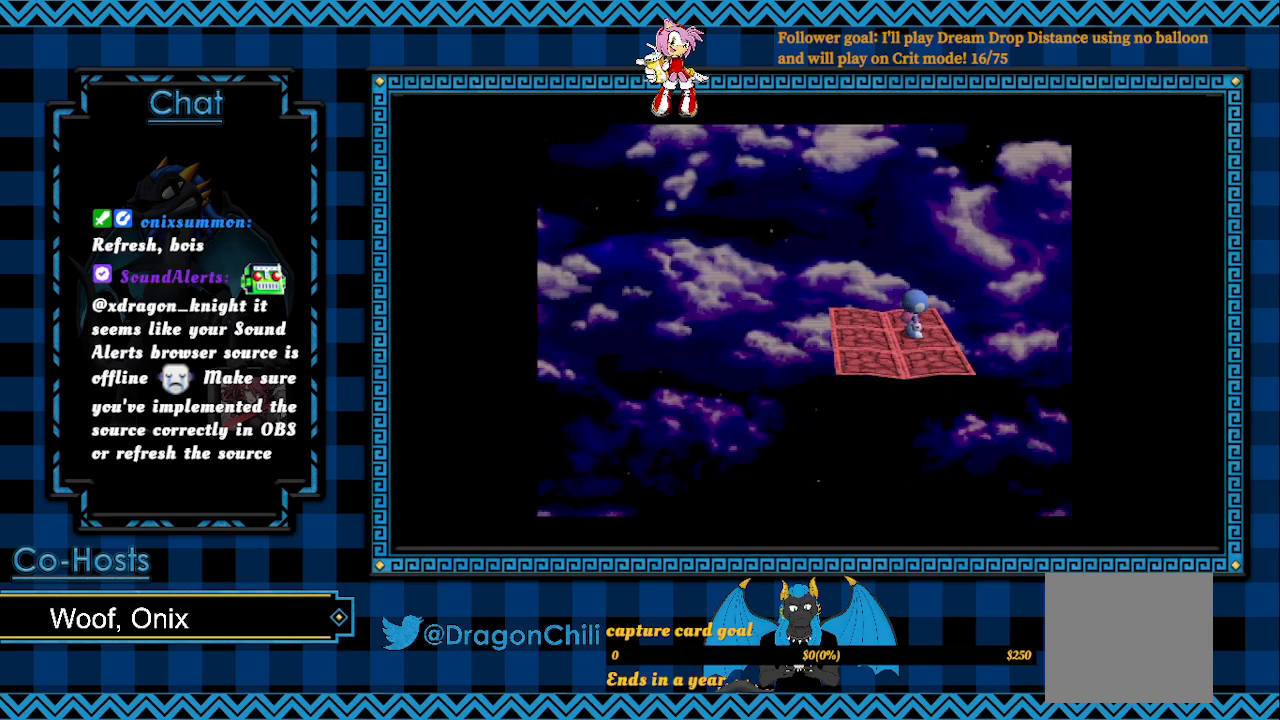
{"buttons": ["R2"], "left_stick": "center", "right_stick": "center", "events": []}